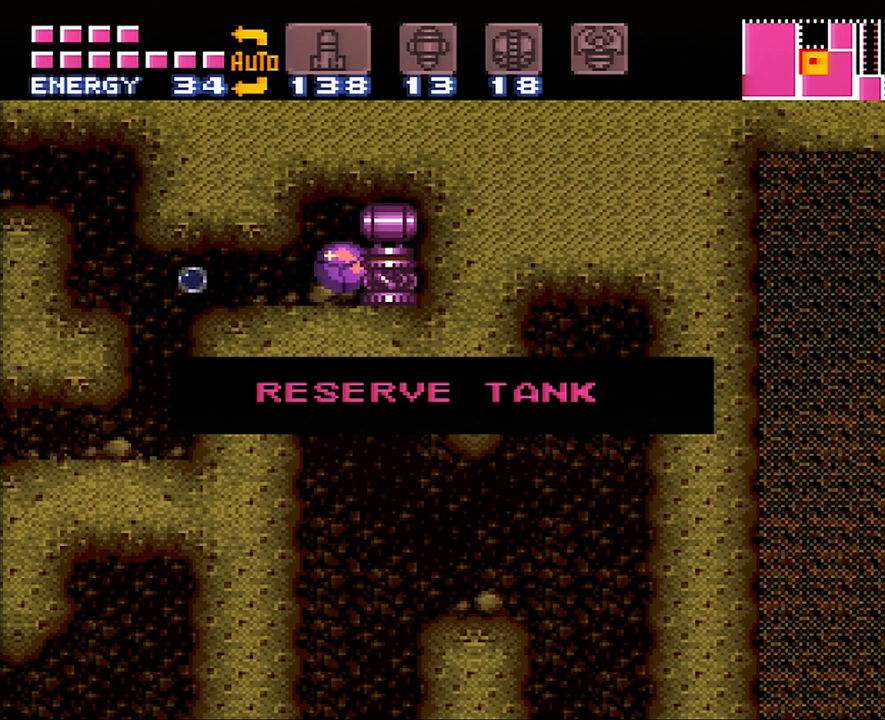
Gameplay with a controller (Nintendo layout); each line is a JSON object with the inputs held at the frame after it. "events" lists button and stick changes between this image and that frame as [ms after this image, input, new state], when the widget could be followed in between. Not read: L3 R3.
{"buttons": ["B", "DPAD_RIGHT"], "events": []}
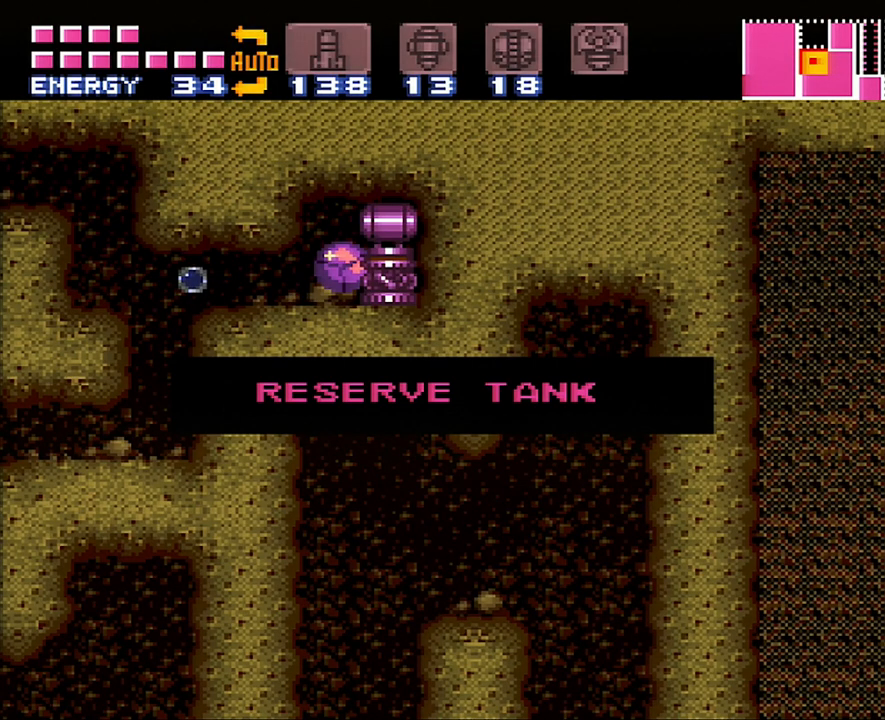
{"buttons": ["B", "DPAD_RIGHT"], "events": []}
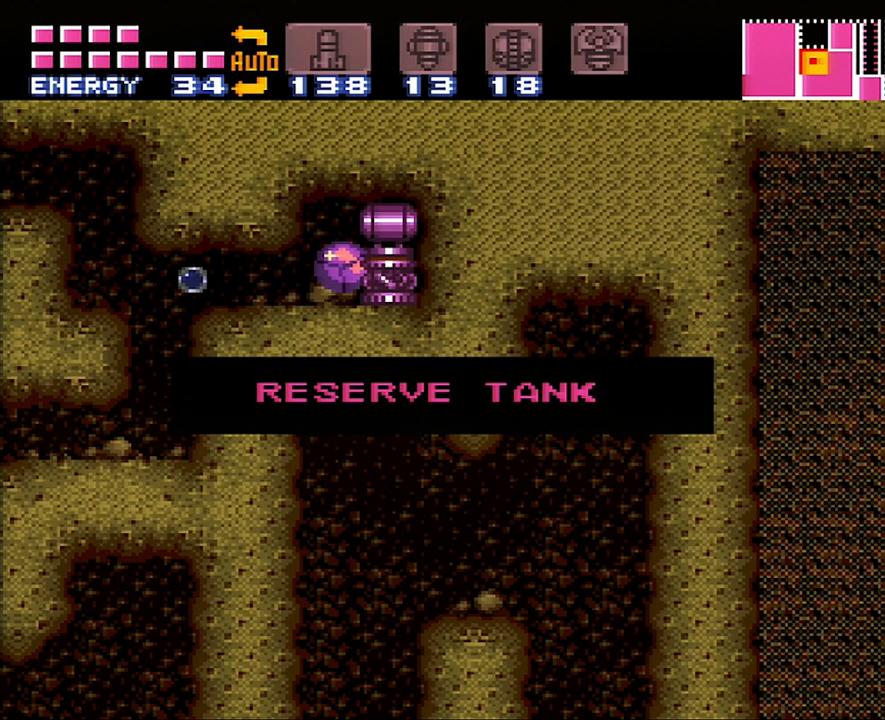
{"buttons": ["B", "DPAD_RIGHT"], "events": []}
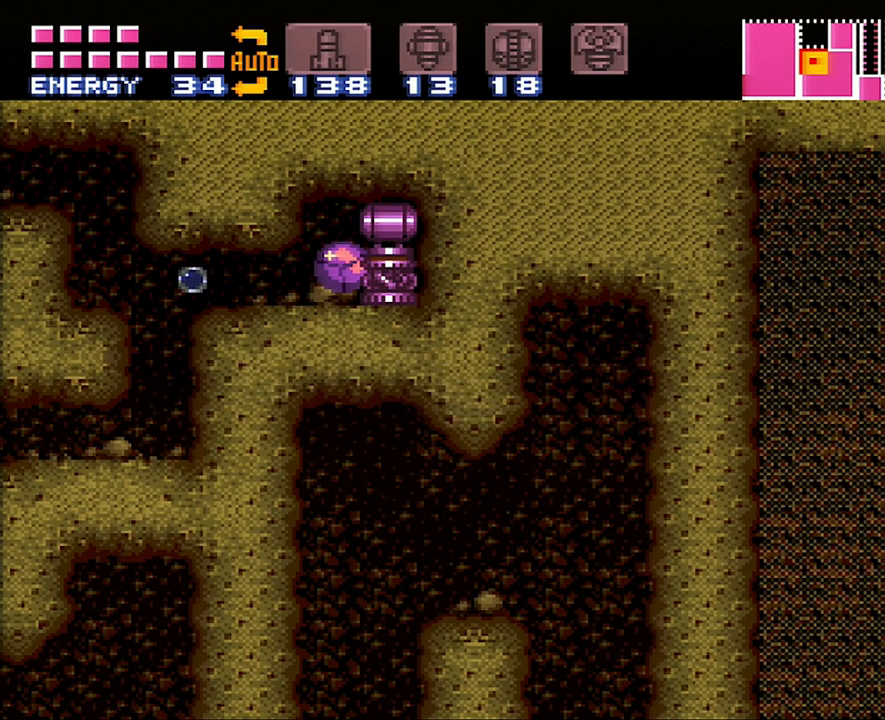
{"buttons": ["A", "DPAD_LEFT"], "events": [[133, "A", "down"], [133, "B", "up"], [133, "DPAD_LEFT", "down"], [133, "DPAD_RIGHT", "up"]]}
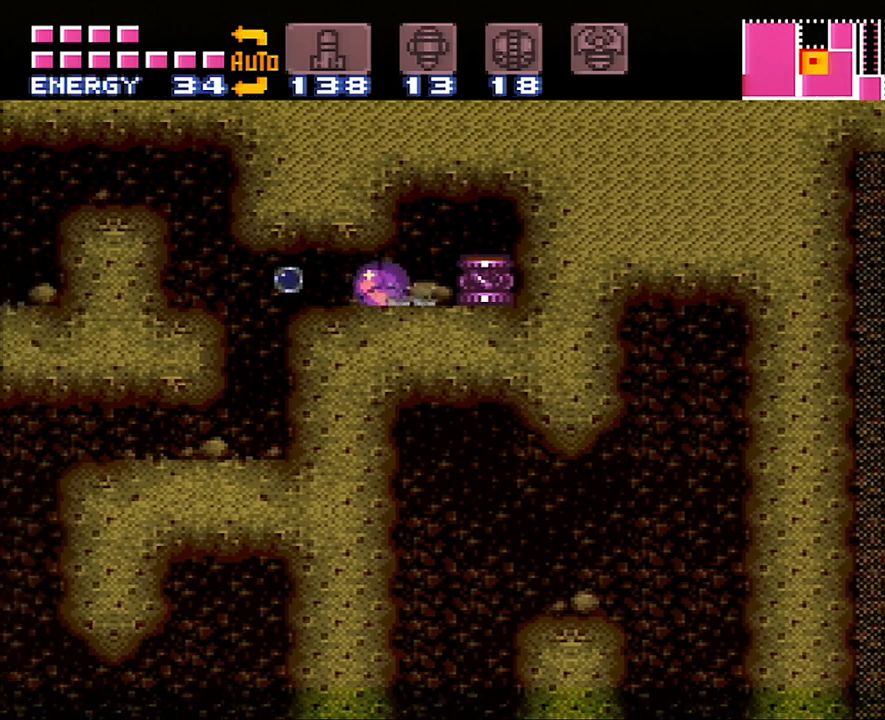
{"buttons": ["A", "DPAD_LEFT"], "events": []}
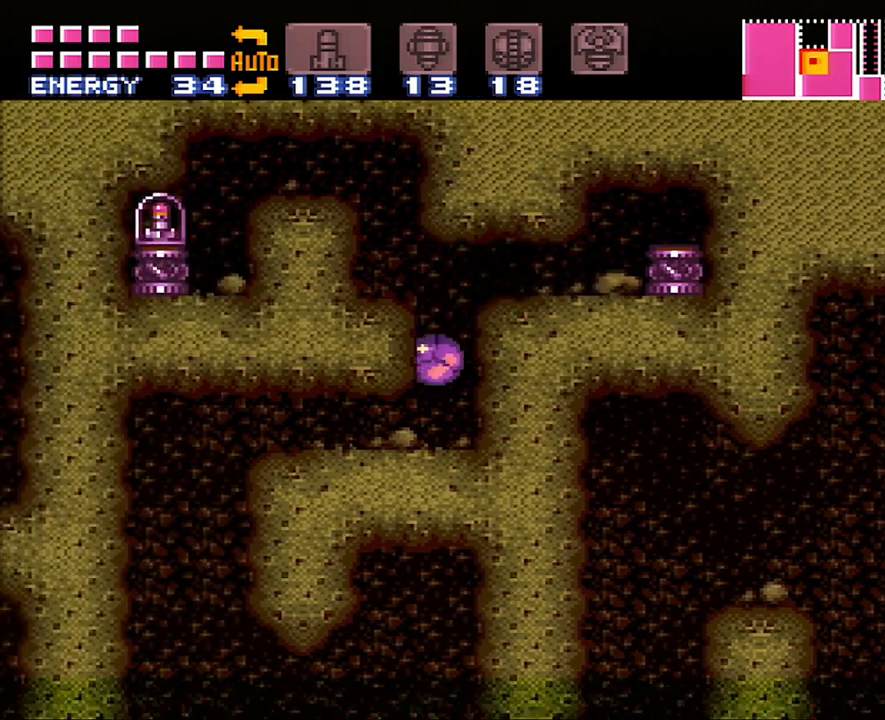
{"buttons": ["A", "B"], "events": [[100, "DPAD_LEFT", "up"], [483, "B", "down"]]}
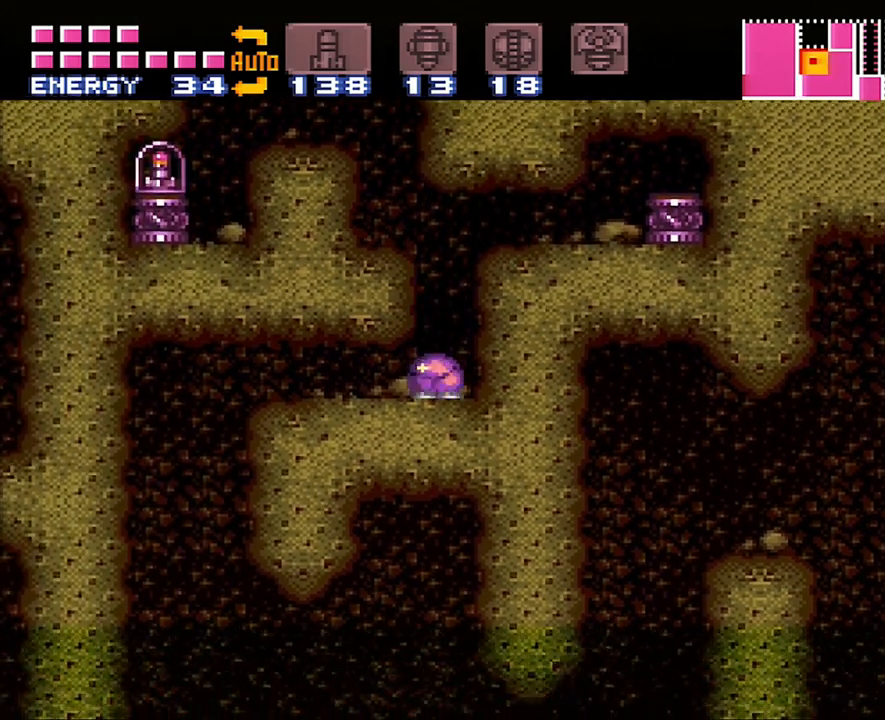
{"buttons": ["A", "B", "DPAD_LEFT"], "events": [[33, "A", "up"], [233, "DPAD_LEFT", "down"], [333, "A", "down"], [333, "B", "up"], [500, "B", "down"]]}
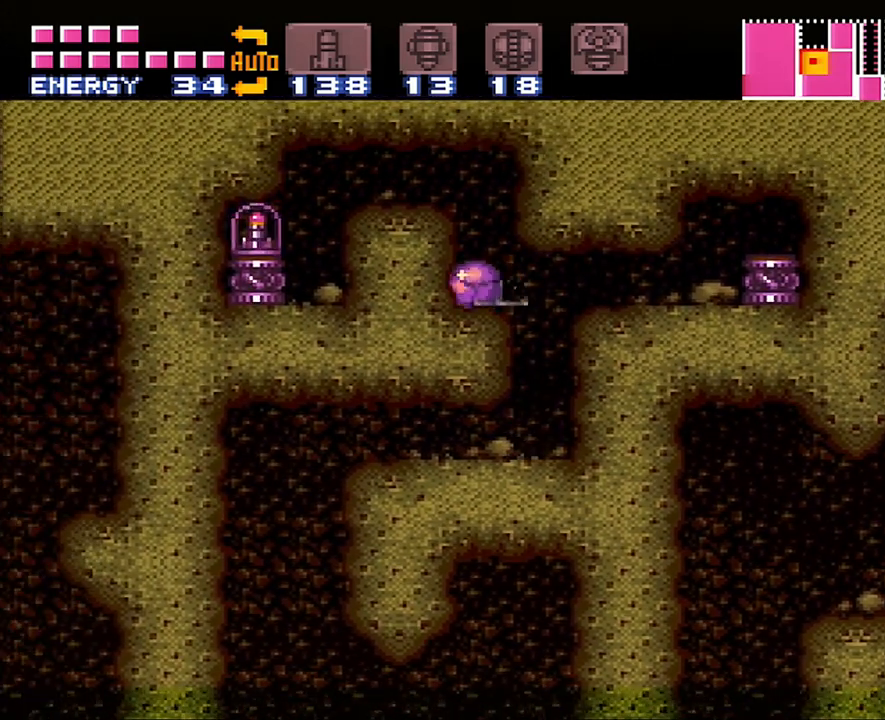
{"buttons": ["A", "DPAD_LEFT"], "events": [[250, "B", "up"]]}
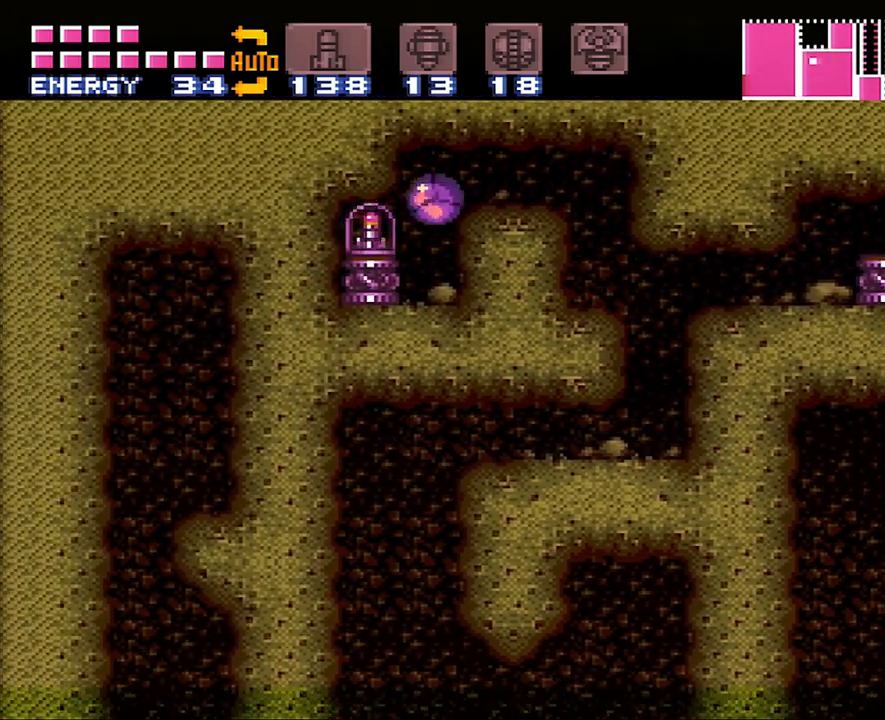
{"buttons": ["A", "DPAD_LEFT"], "events": []}
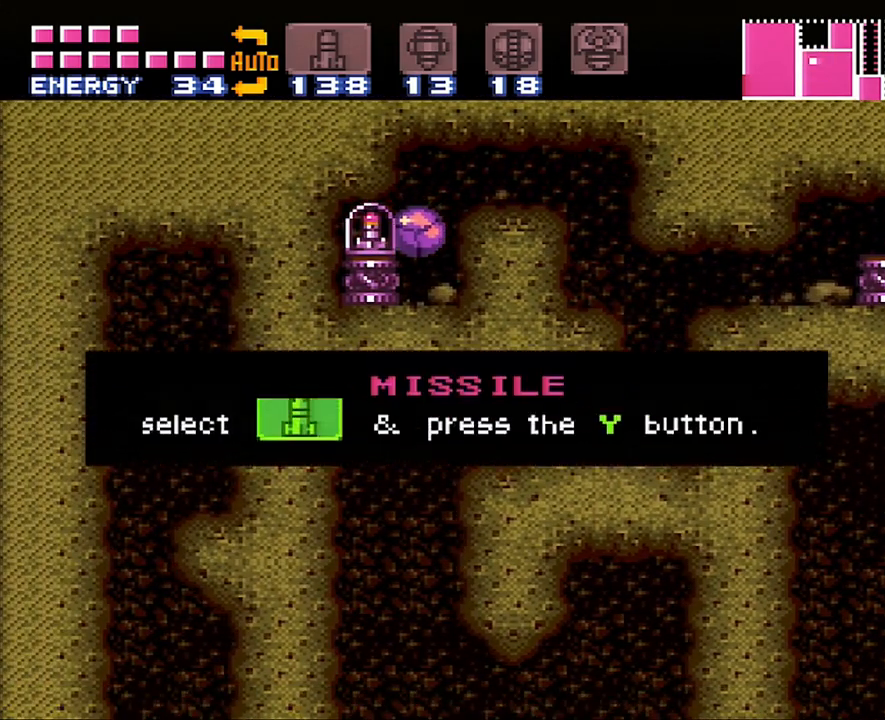
{"buttons": ["A", "DPAD_LEFT"], "events": []}
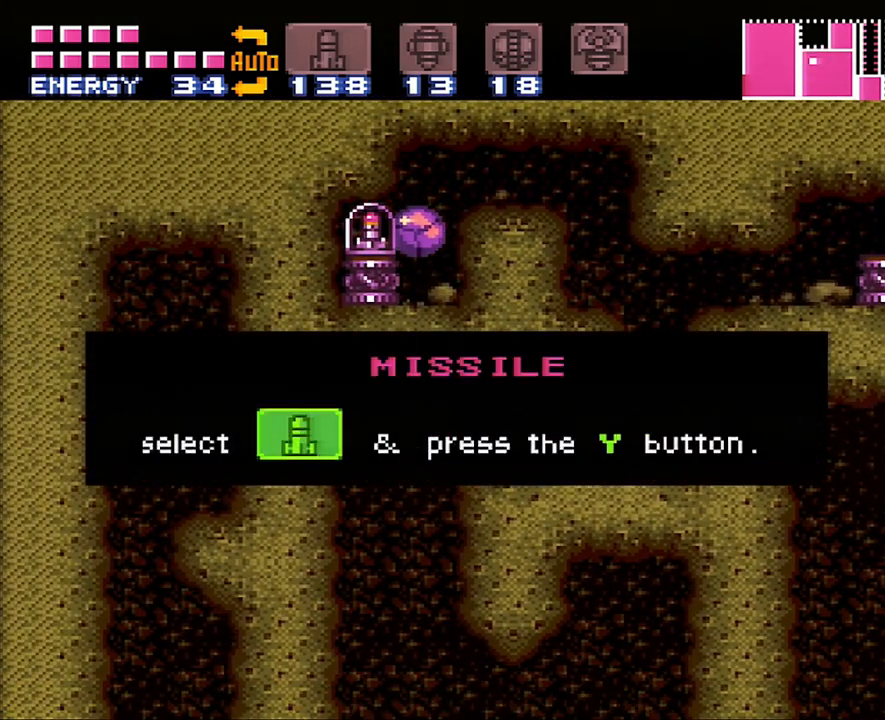
{"buttons": ["A", "DPAD_LEFT"], "events": []}
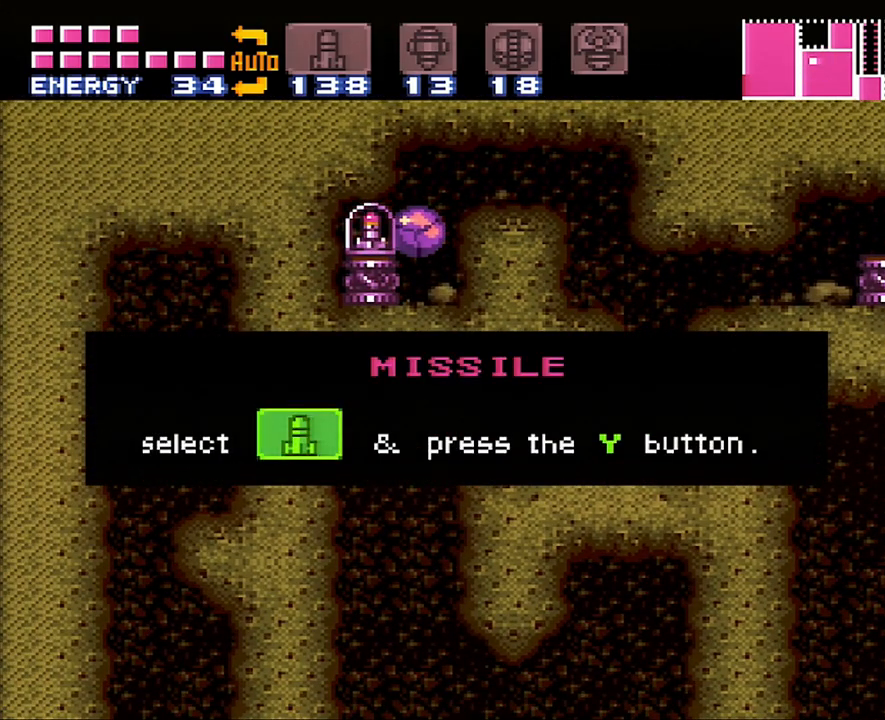
{"buttons": ["A", "DPAD_LEFT"], "events": []}
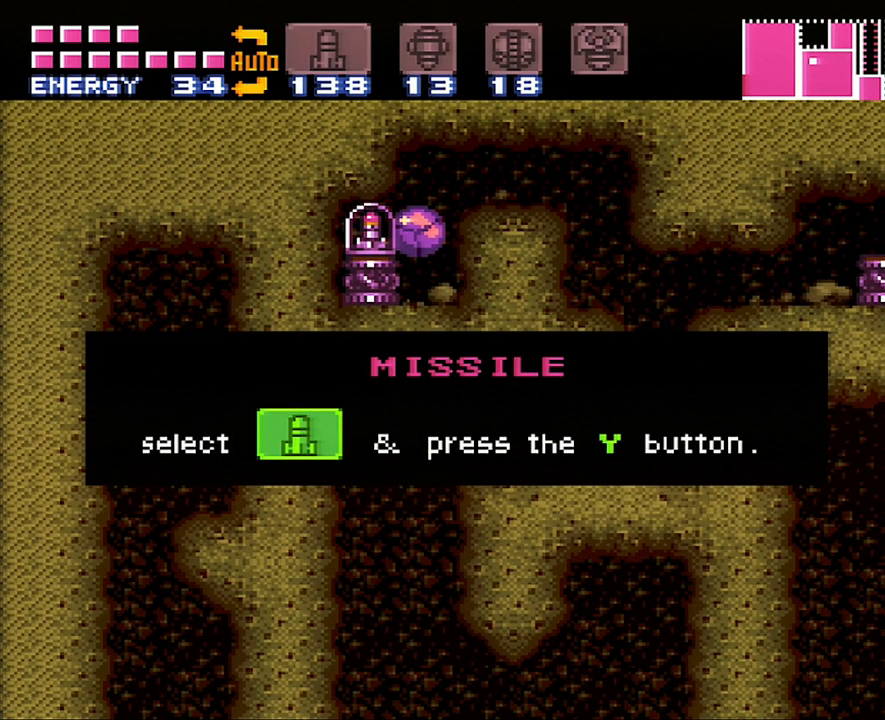
{"buttons": ["A", "DPAD_LEFT"], "events": []}
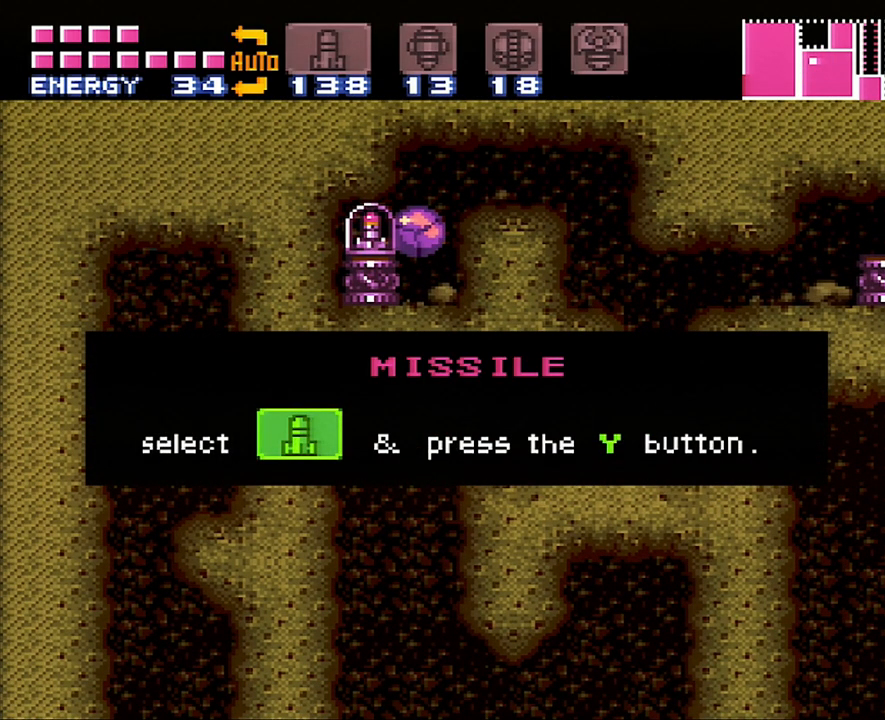
{"buttons": ["A", "DPAD_LEFT"], "events": []}
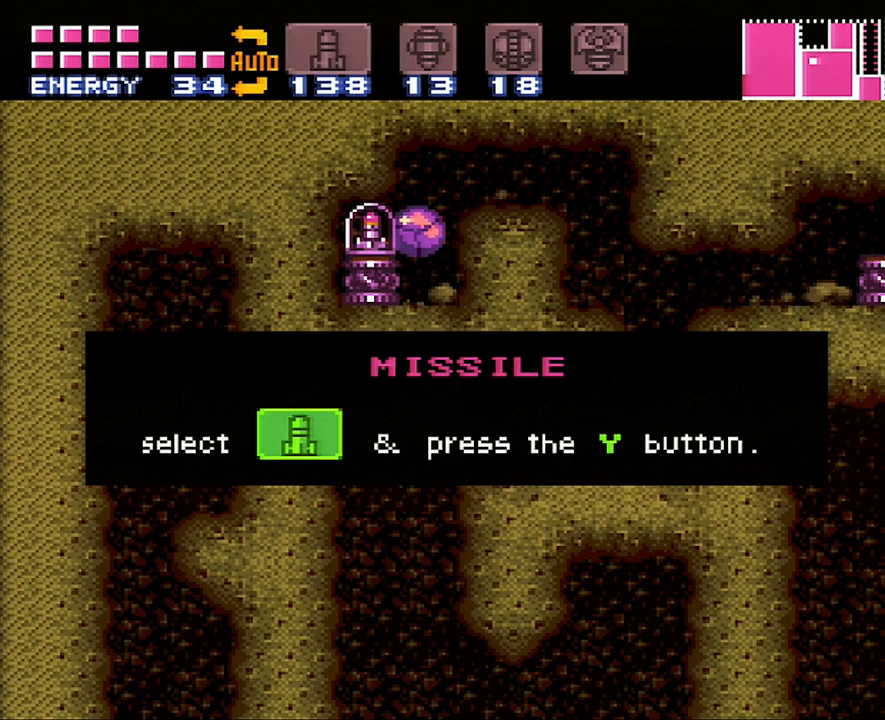
{"buttons": ["A", "DPAD_LEFT"], "events": []}
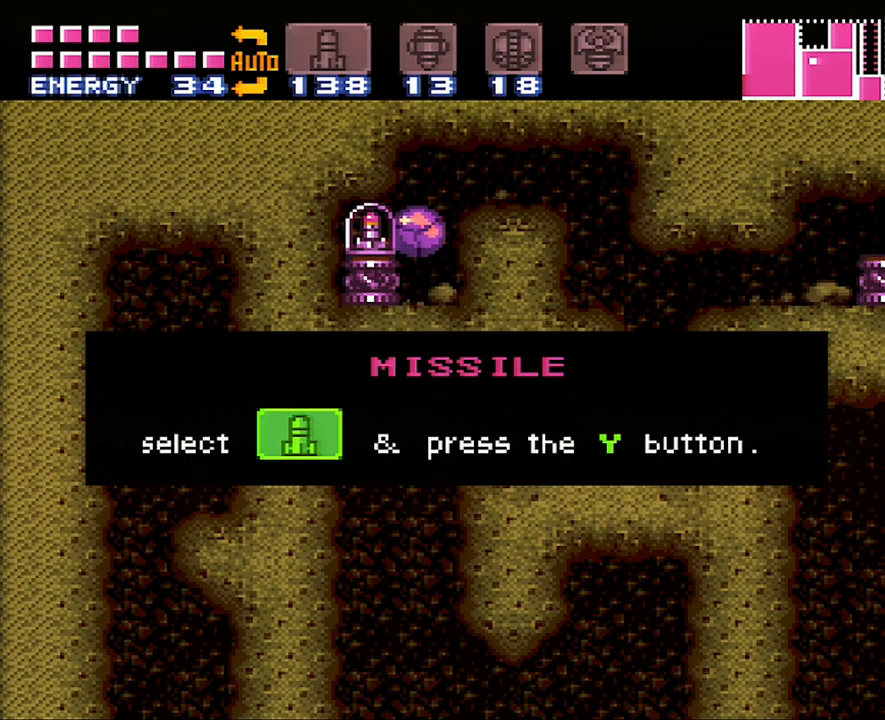
{"buttons": ["A", "DPAD_LEFT"], "events": []}
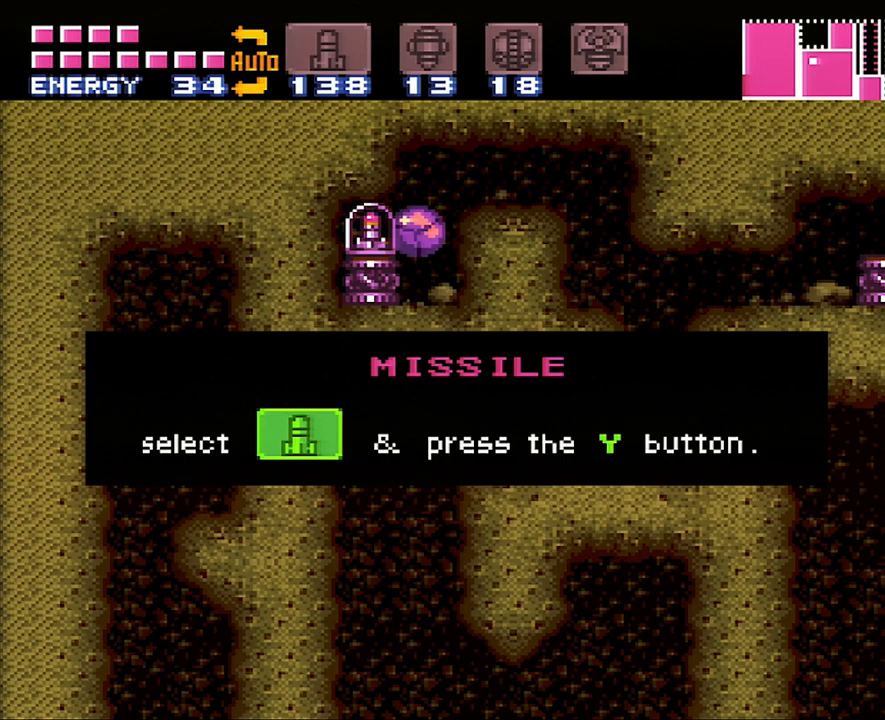
{"buttons": ["A", "DPAD_LEFT"], "events": []}
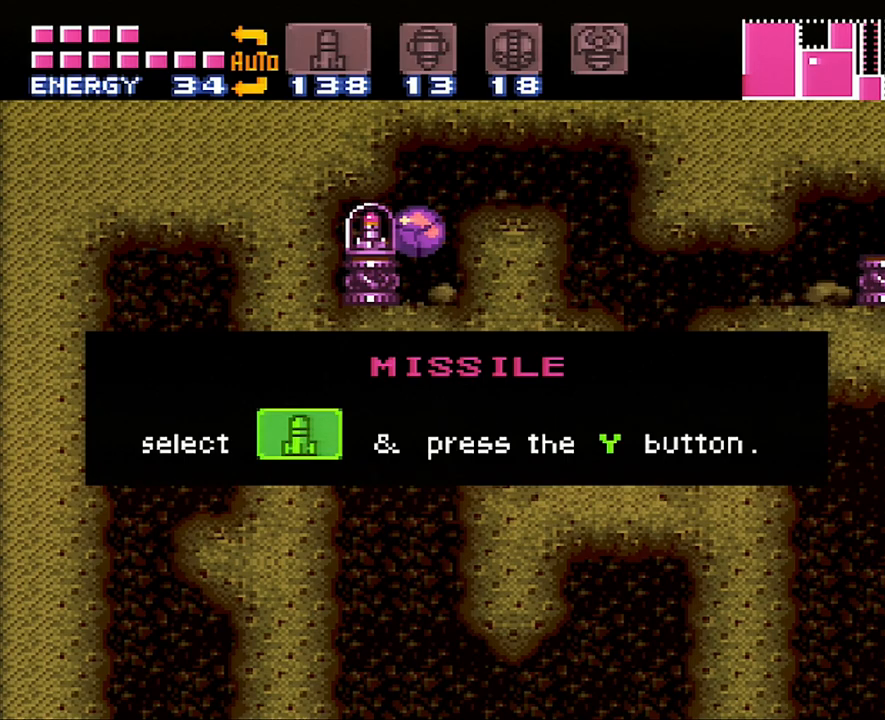
{"buttons": ["A", "DPAD_LEFT"], "events": []}
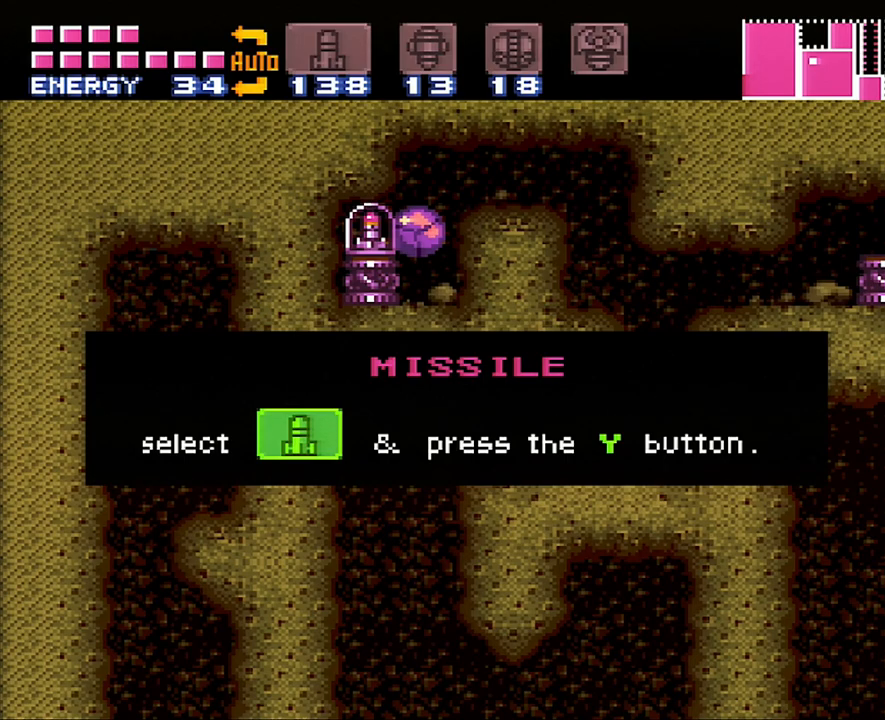
{"buttons": ["A", "DPAD_LEFT"], "events": []}
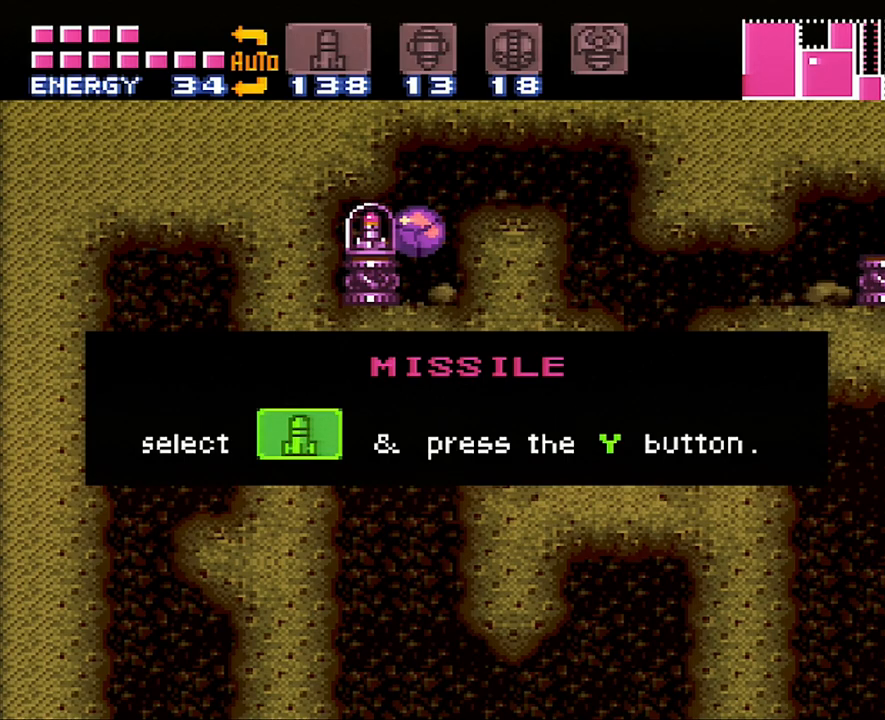
{"buttons": ["A", "DPAD_LEFT"], "events": []}
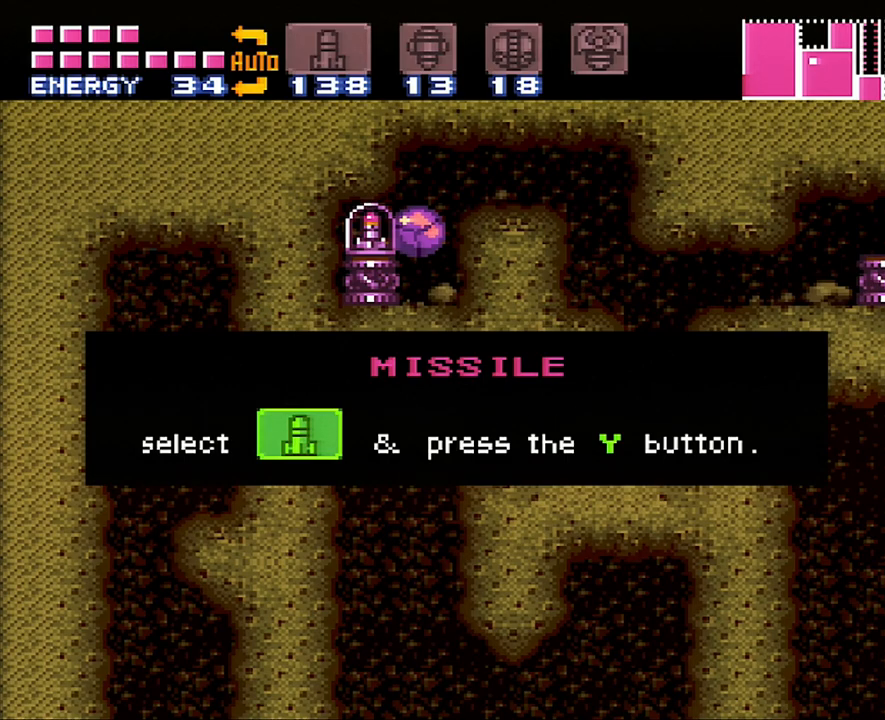
{"buttons": ["A", "DPAD_LEFT"], "events": []}
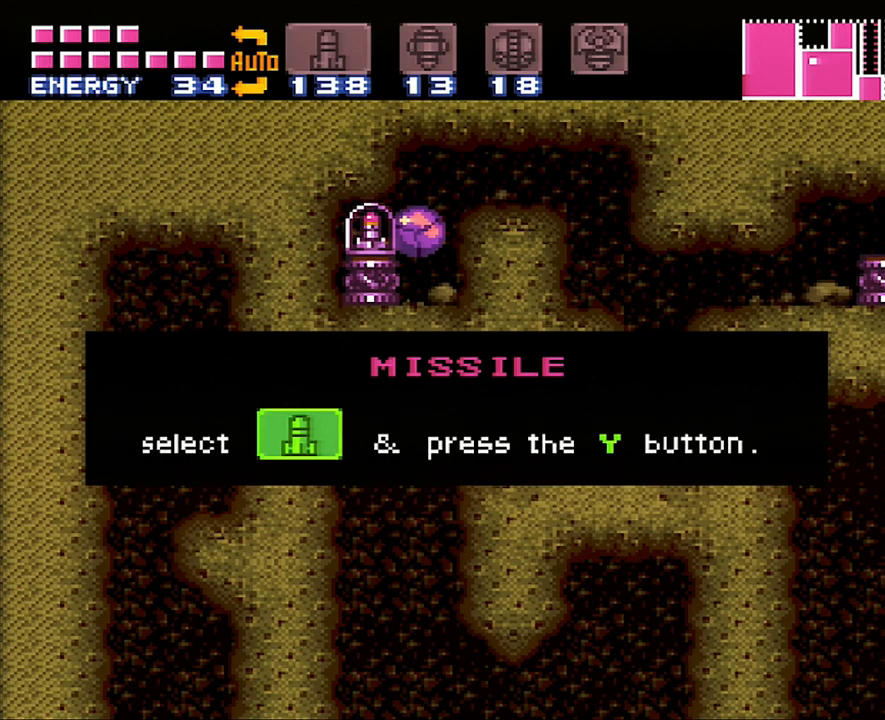
{"buttons": ["DPAD_RIGHT"], "events": [[33, "A", "up"], [33, "DPAD_LEFT", "up"], [350, "DPAD_RIGHT", "down"]]}
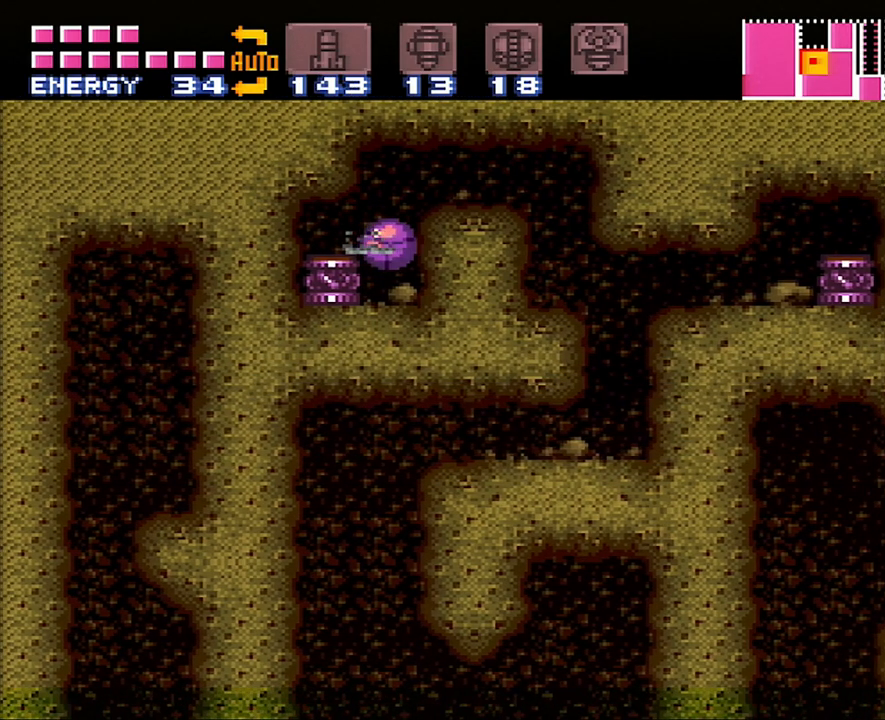
{"buttons": ["DPAD_RIGHT"], "events": [[133, "B", "down"], [500, "B", "up"]]}
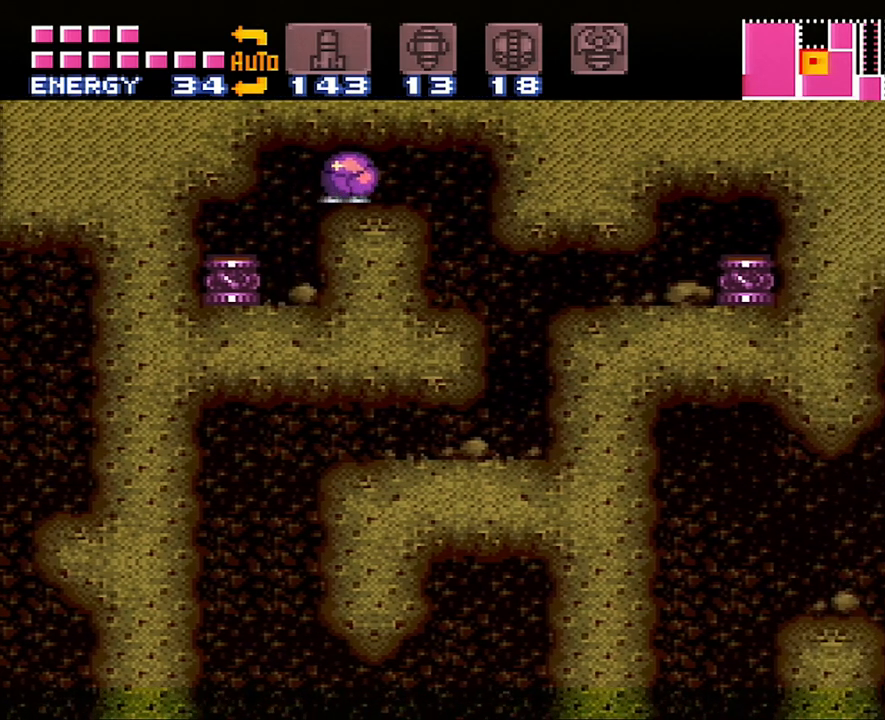
{"buttons": ["A", "DPAD_RIGHT"], "events": [[200, "A", "down"]]}
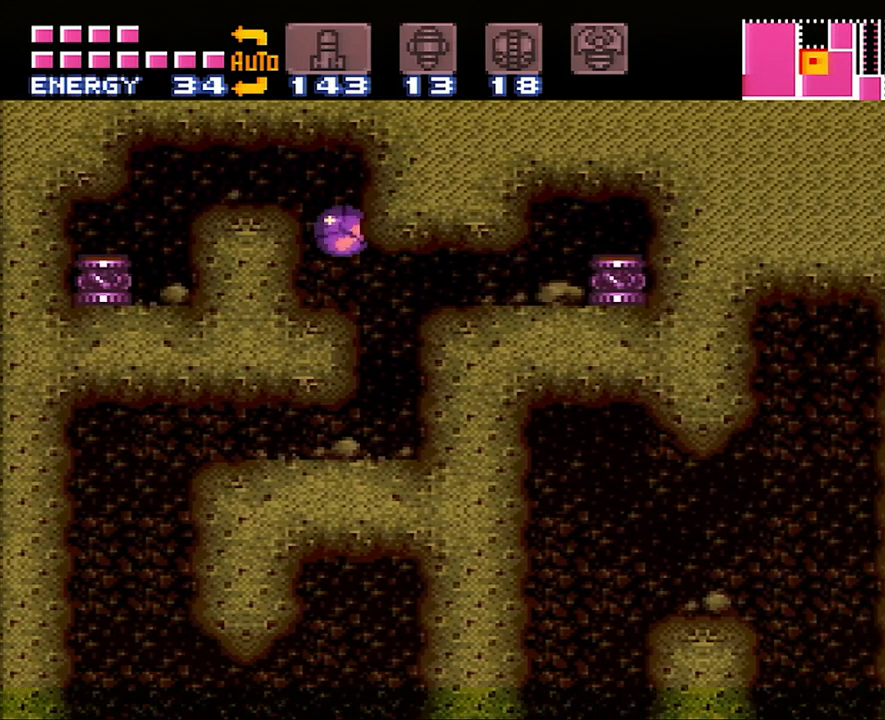
{"buttons": ["A", "DPAD_LEFT"], "events": [[317, "DPAD_RIGHT", "up"], [483, "DPAD_LEFT", "down"]]}
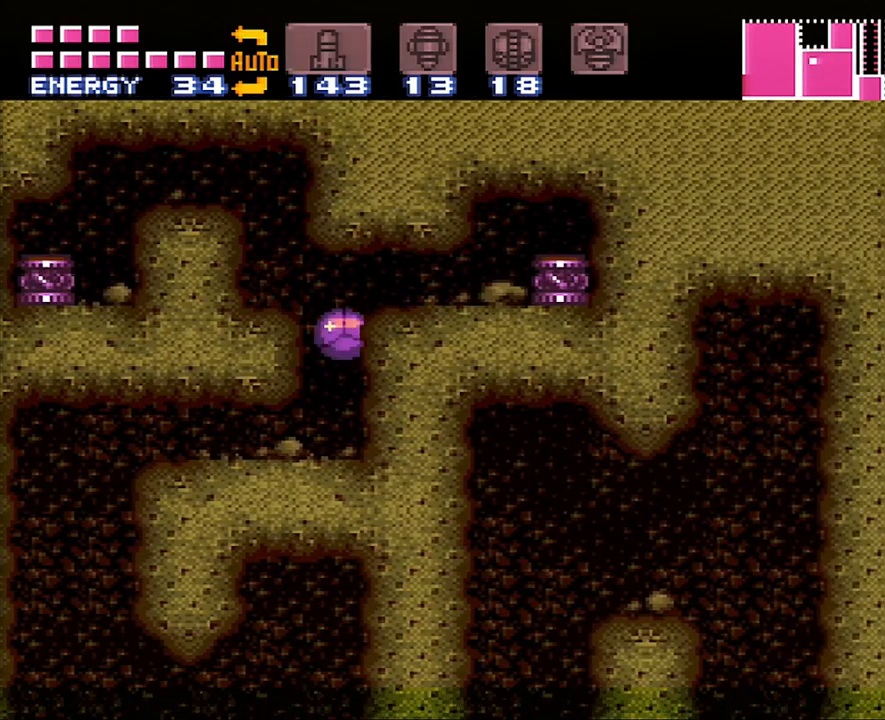
{"buttons": ["A", "DPAD_LEFT"], "events": []}
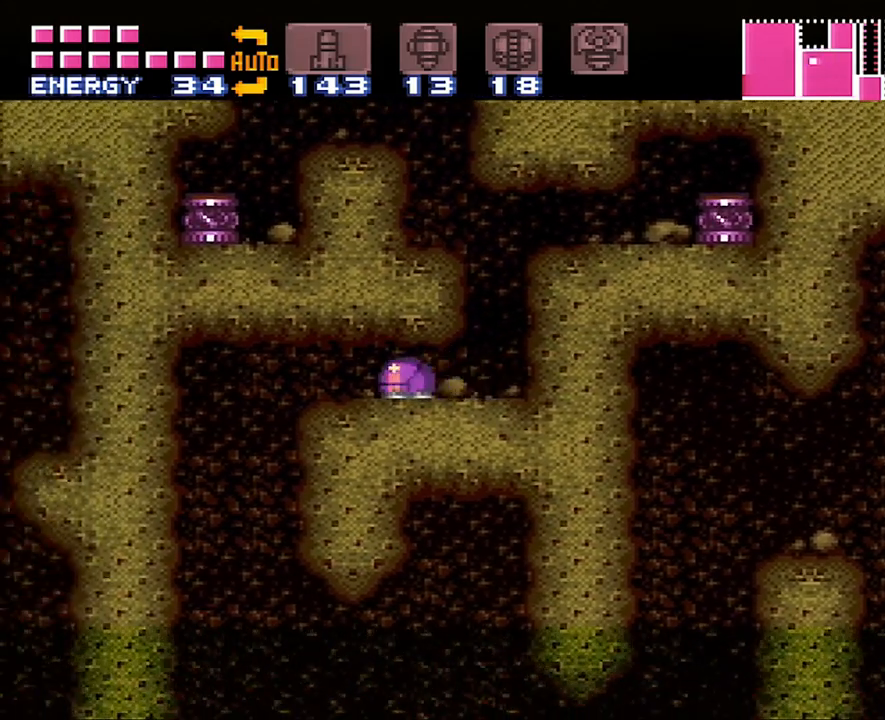
{"buttons": ["A"], "events": [[300, "DPAD_LEFT", "up"]]}
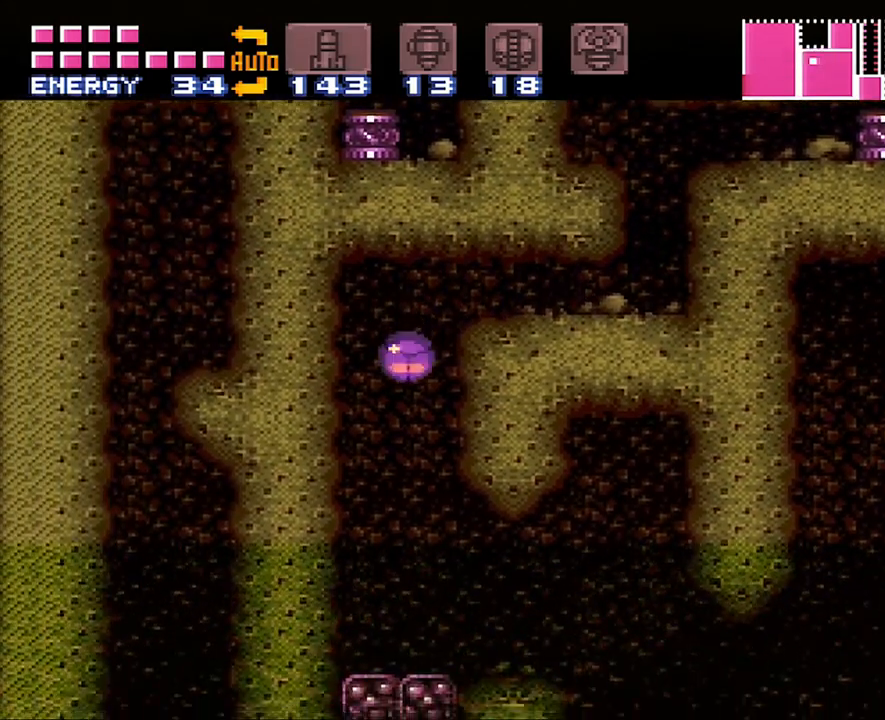
{"buttons": ["A"], "events": []}
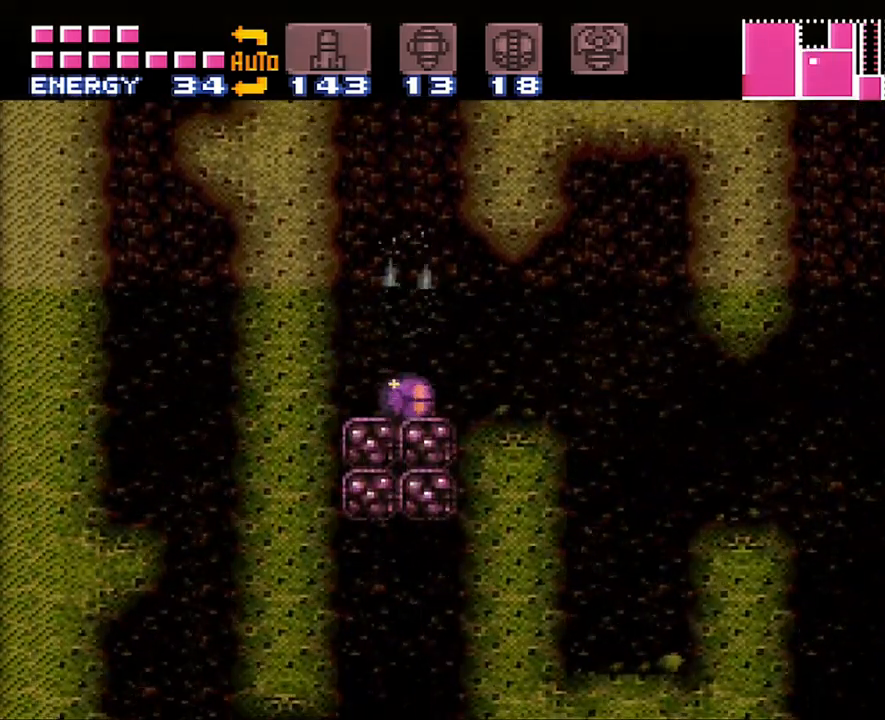
{"buttons": ["A", "DPAD_LEFT"], "events": [[483, "DPAD_LEFT", "down"]]}